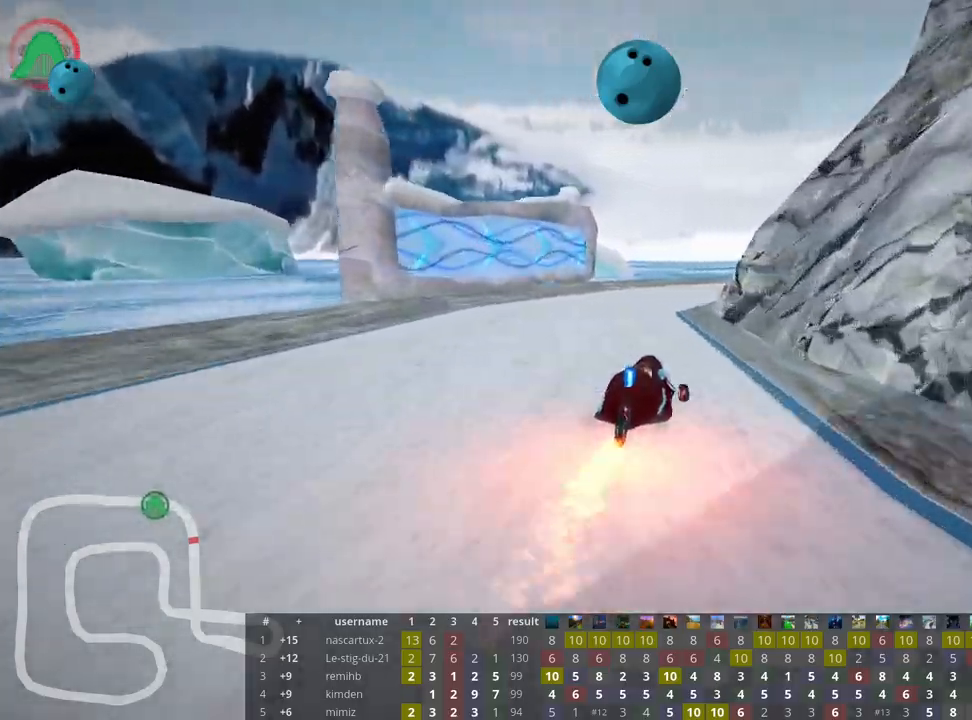
Gameplay with keyboard; each line is a JSON object with the keys held at the frame after it. "events" lists presses ("down") and releases ("up") of "down", "fire", "flag", "left", "look", "nitro", "right", "skid" and "up" between this image and that frame as [ms after this image, input, new state], when the widget could be followed in between. No other keys are recorded. Mouse input is not recorded. Key names are as the overlay labels them; some are game actions (e.g. jump) rather than physical keys.
{"keys": ["right", "skid", "up"], "events": [[150, "right", "down"], [183, "left", "up"]]}
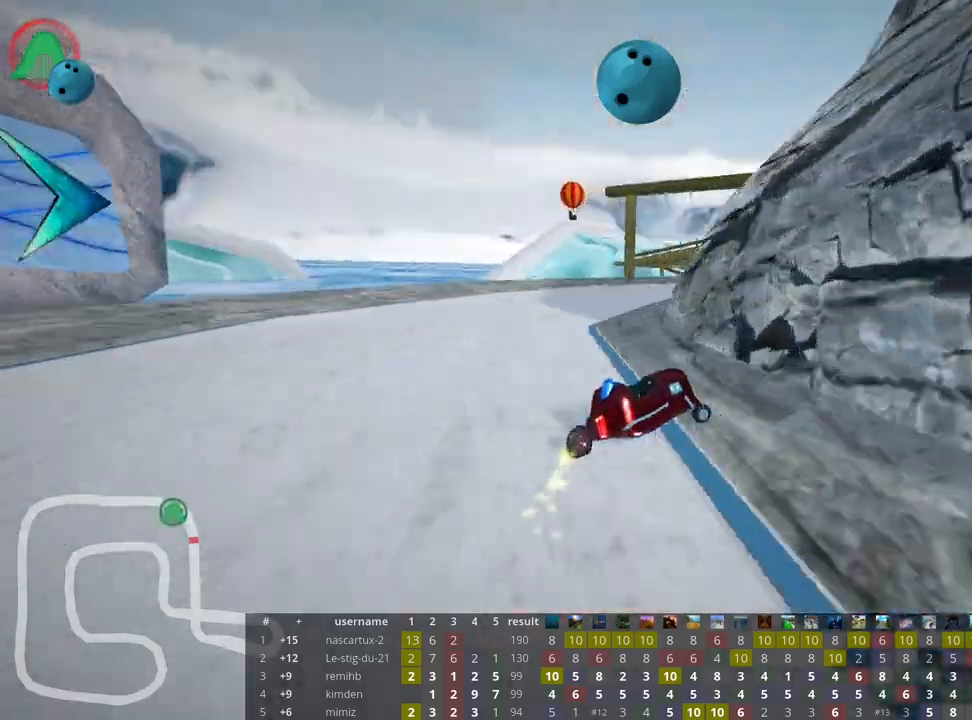
{"keys": ["left", "right", "skid", "up"], "events": [[483, "left", "down"]]}
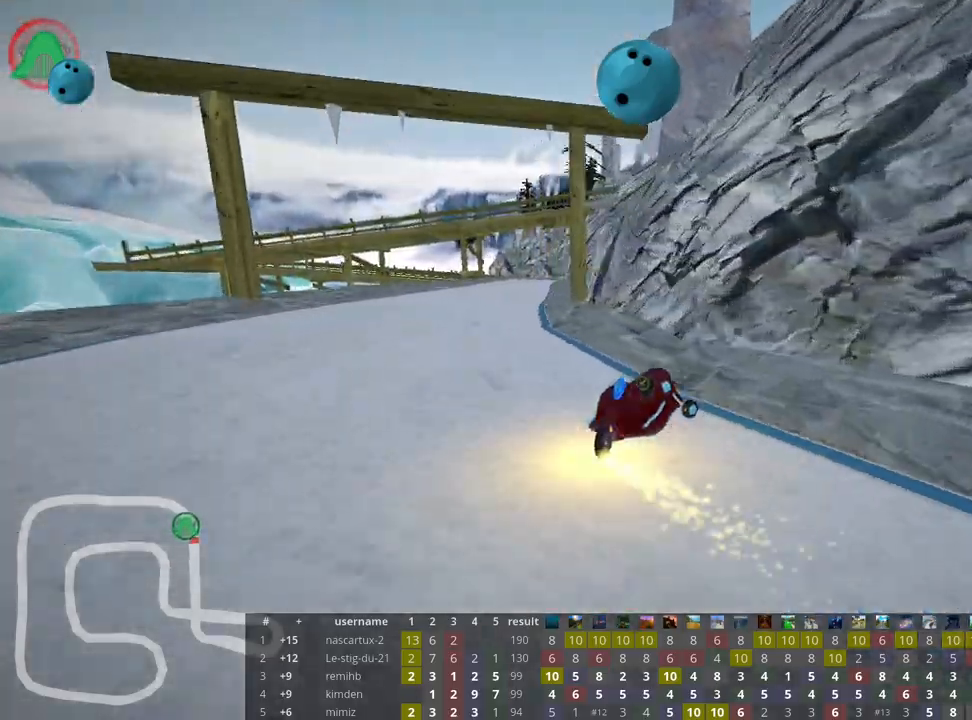
{"keys": ["left", "skid", "up"], "events": [[83, "right", "up"], [233, "left", "up"], [350, "left", "down"]]}
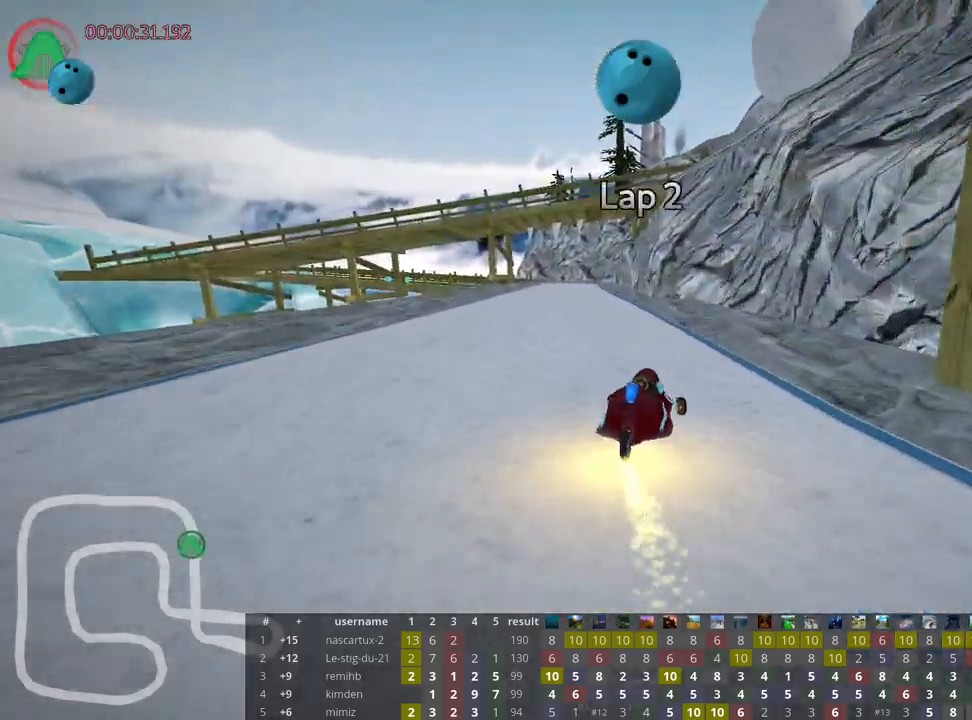
{"keys": ["left", "up"], "events": [[417, "skid", "up"]]}
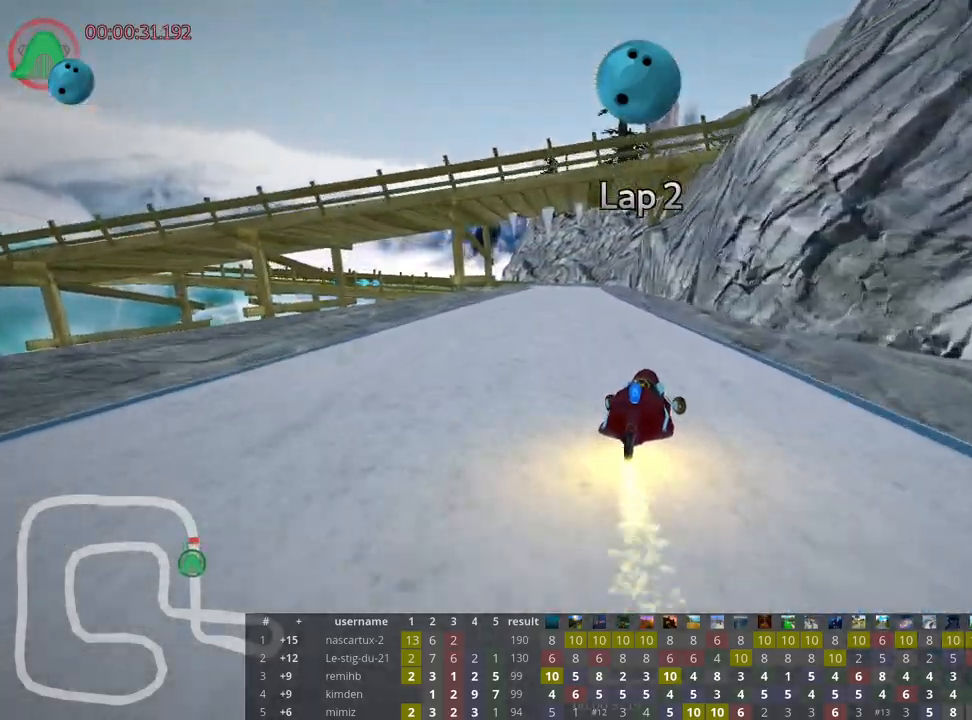
{"keys": ["right", "up"], "events": [[133, "left", "up"], [283, "right", "down"]]}
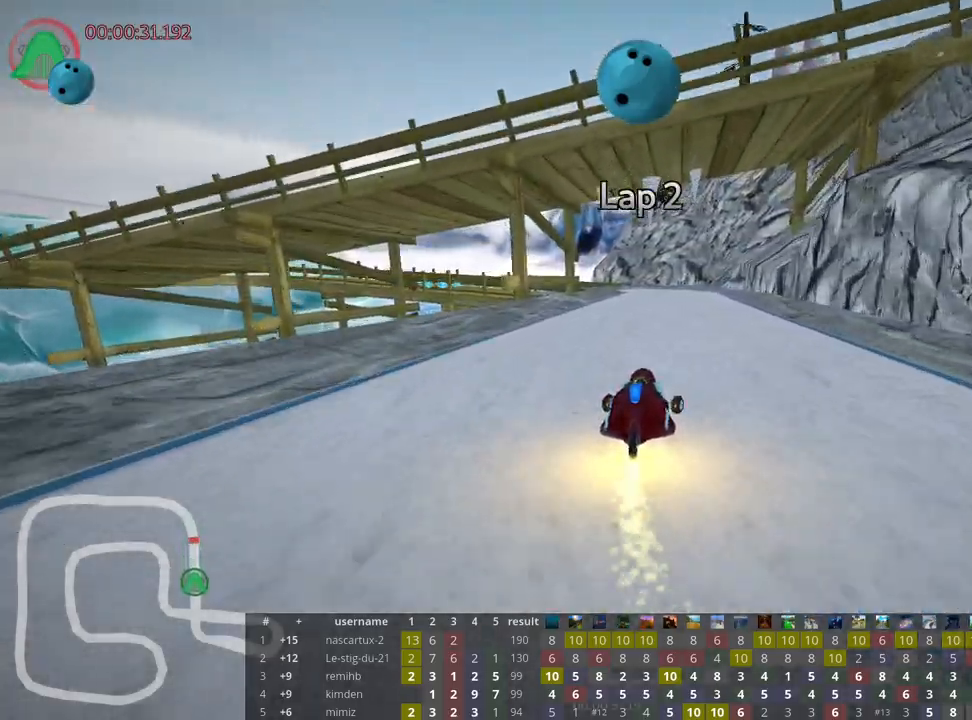
{"keys": ["skid", "up"], "events": [[150, "right", "up"], [183, "skid", "down"], [200, "left", "down"], [450, "left", "up"]]}
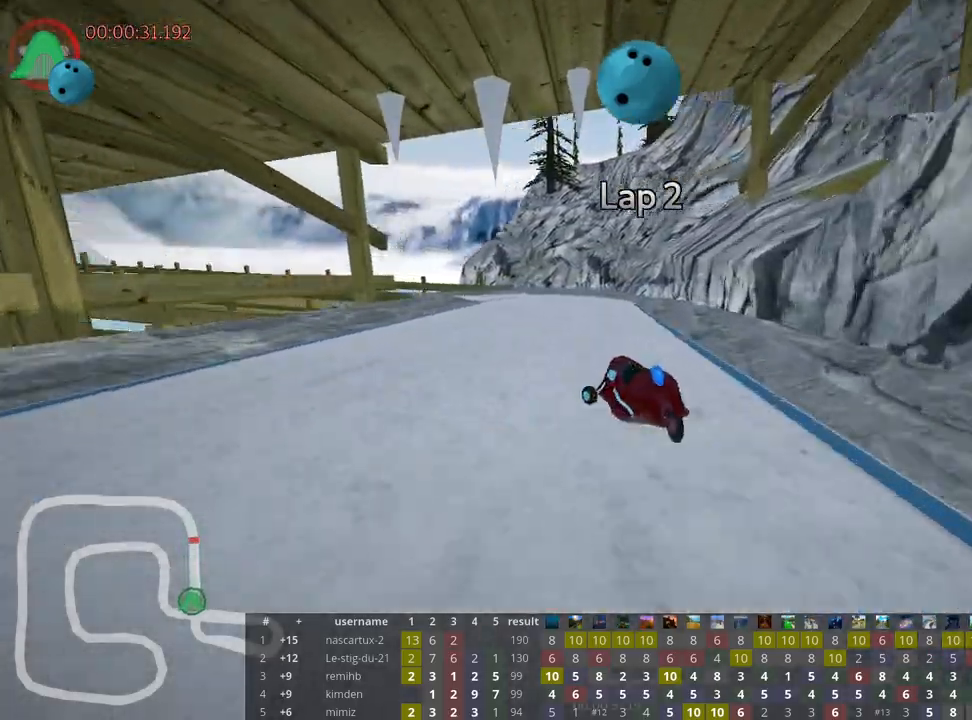
{"keys": ["left", "skid", "up"], "events": [[367, "left", "down"]]}
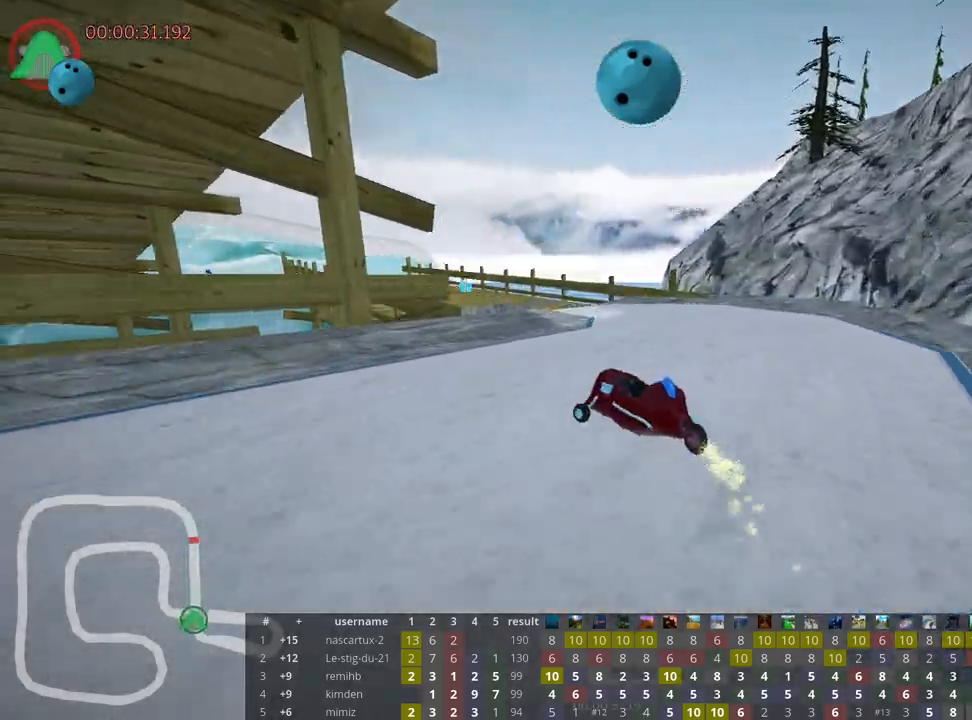
{"keys": ["left", "skid", "up"], "events": []}
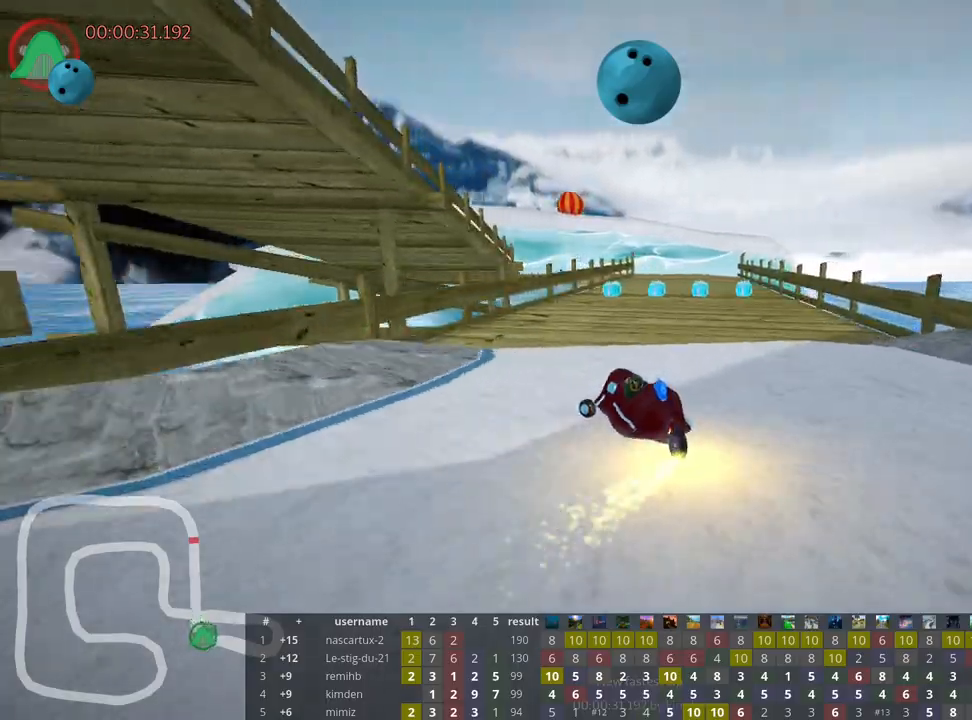
{"keys": ["right", "skid", "up"], "events": [[233, "right", "down"], [300, "left", "up"]]}
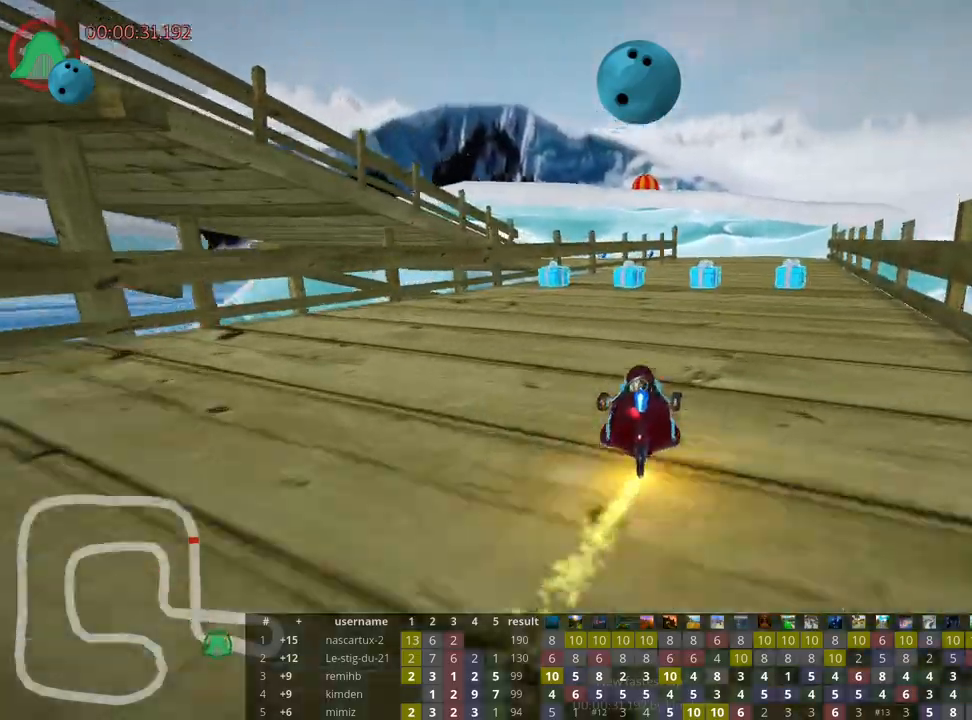
{"keys": ["right", "skid", "up"], "events": []}
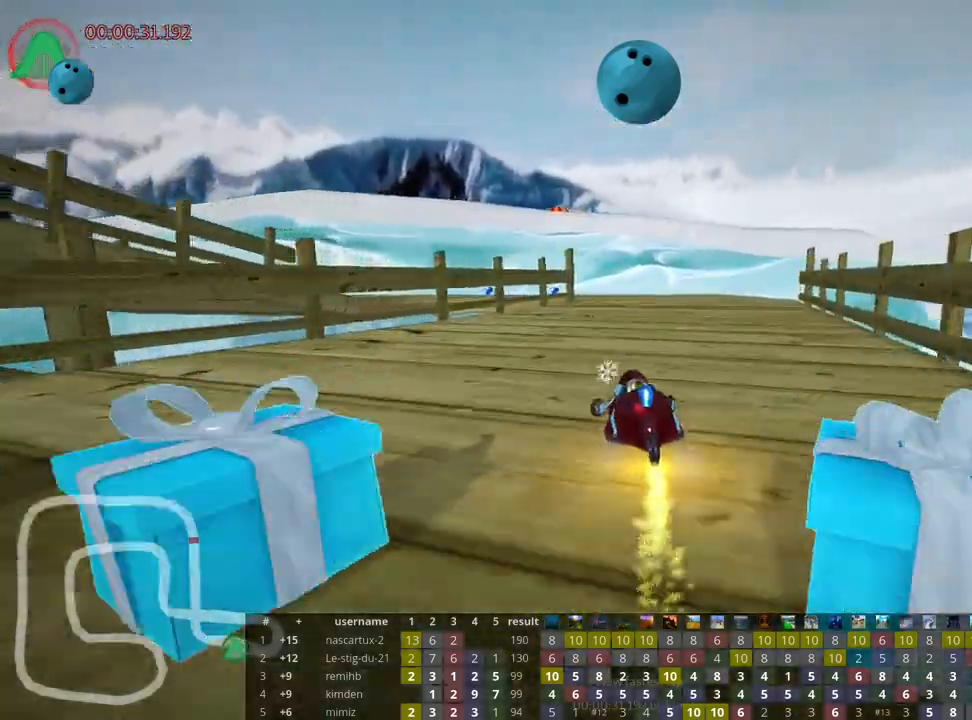
{"keys": ["left", "right", "skid", "up"], "events": [[383, "left", "down"]]}
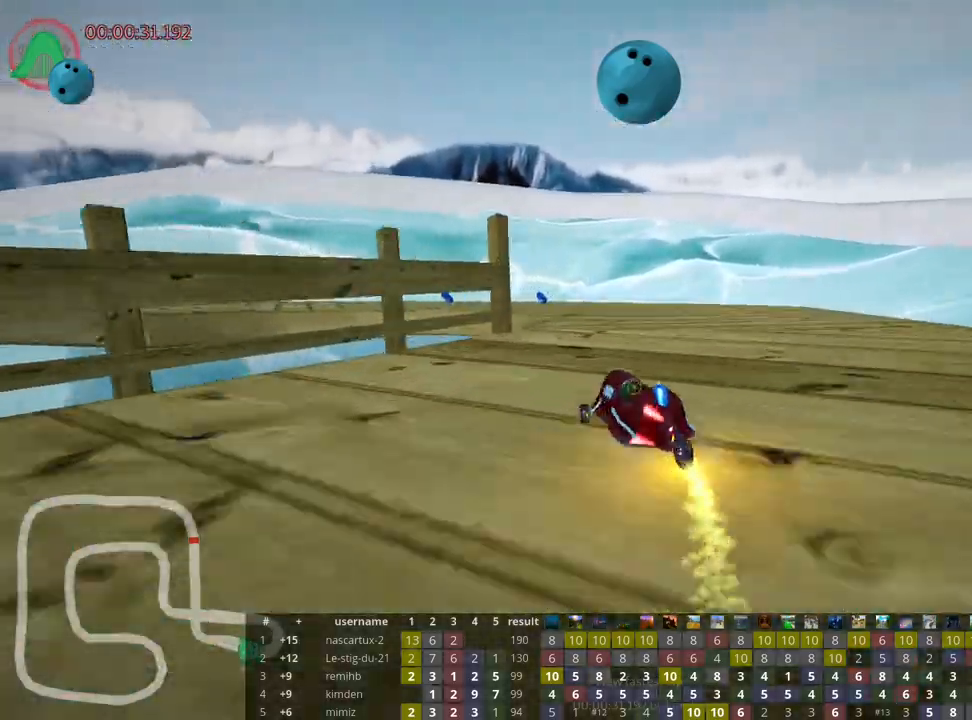
{"keys": ["left", "skid", "up"], "events": [[17, "right", "up"]]}
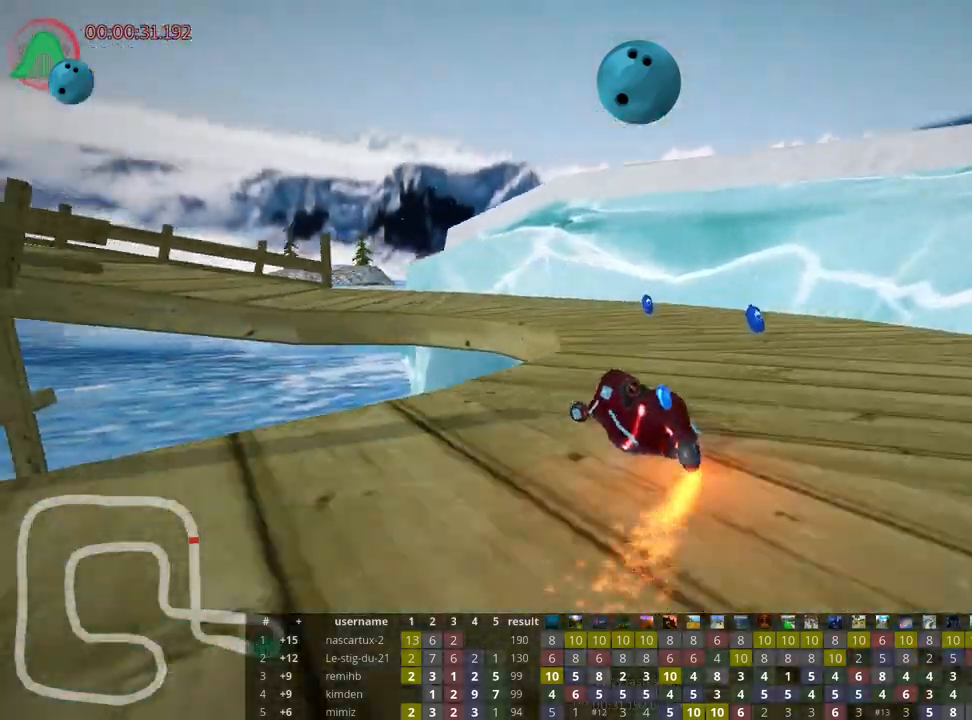
{"keys": ["left", "skid", "up"], "events": [[100, "skid", "up"], [450, "skid", "down"]]}
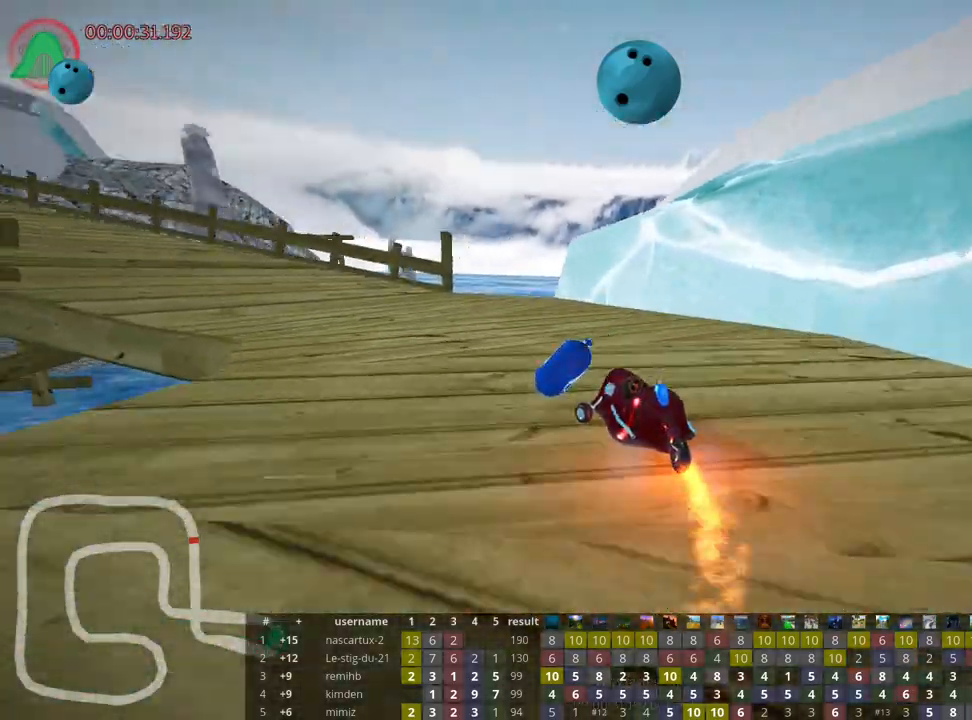
{"keys": ["left", "nitro", "up"], "events": [[483, "nitro", "down"], [483, "skid", "up"]]}
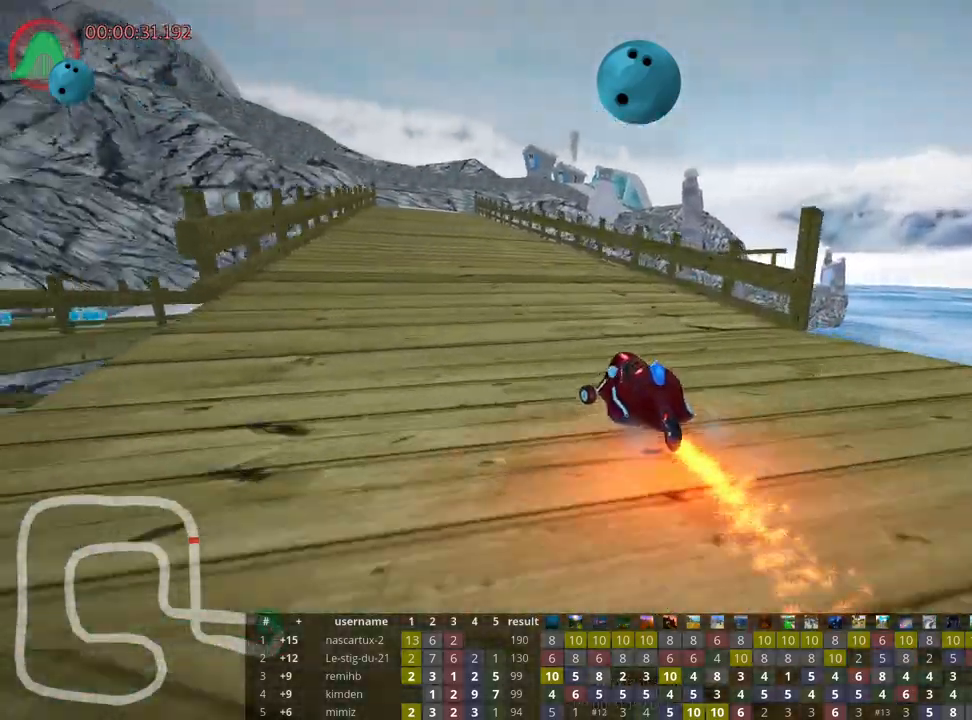
{"keys": ["right", "skid", "up"], "events": [[117, "nitro", "up"], [317, "left", "up"], [350, "skid", "down"], [367, "right", "down"]]}
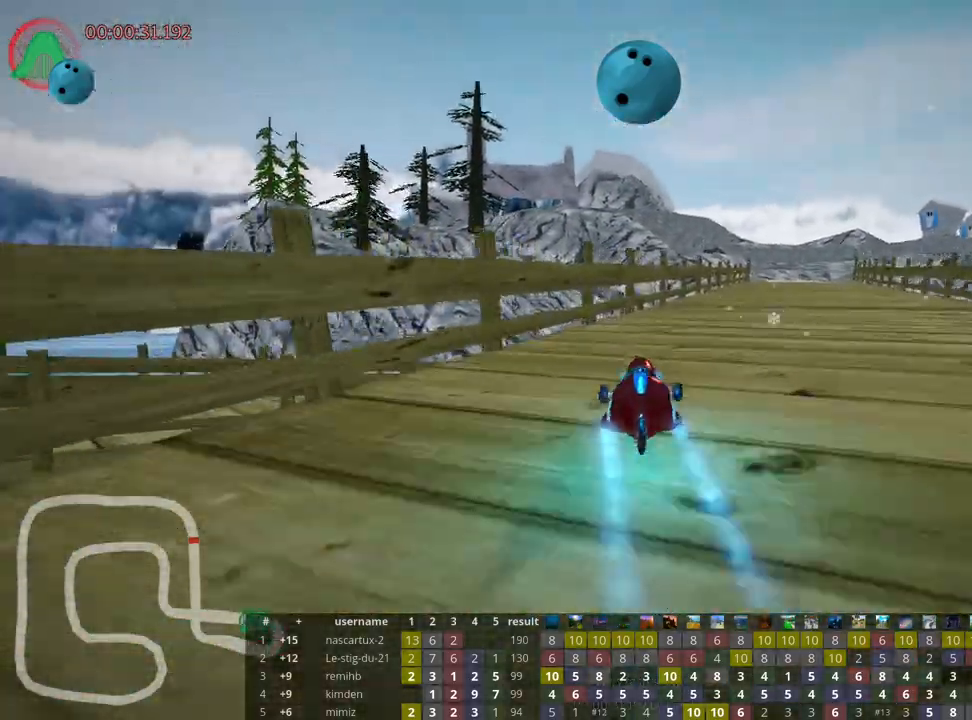
{"keys": ["left", "skid", "up"], "events": [[67, "right", "up"], [100, "left", "down"], [350, "left", "up"], [483, "left", "down"]]}
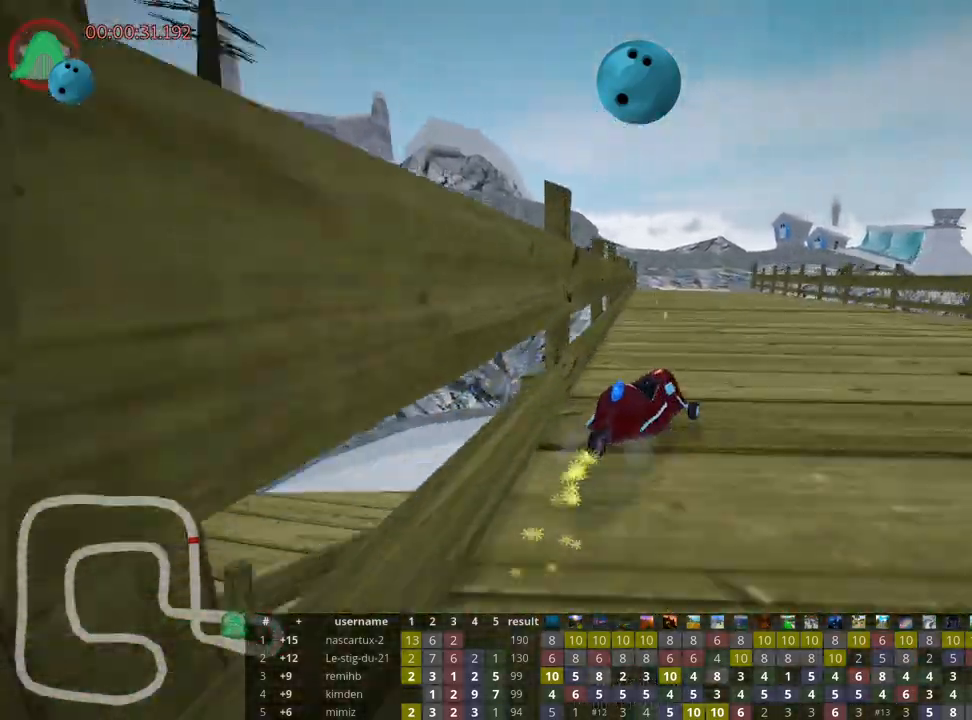
{"keys": ["left", "skid", "up"], "events": [[217, "fire", "down"], [333, "fire", "up"]]}
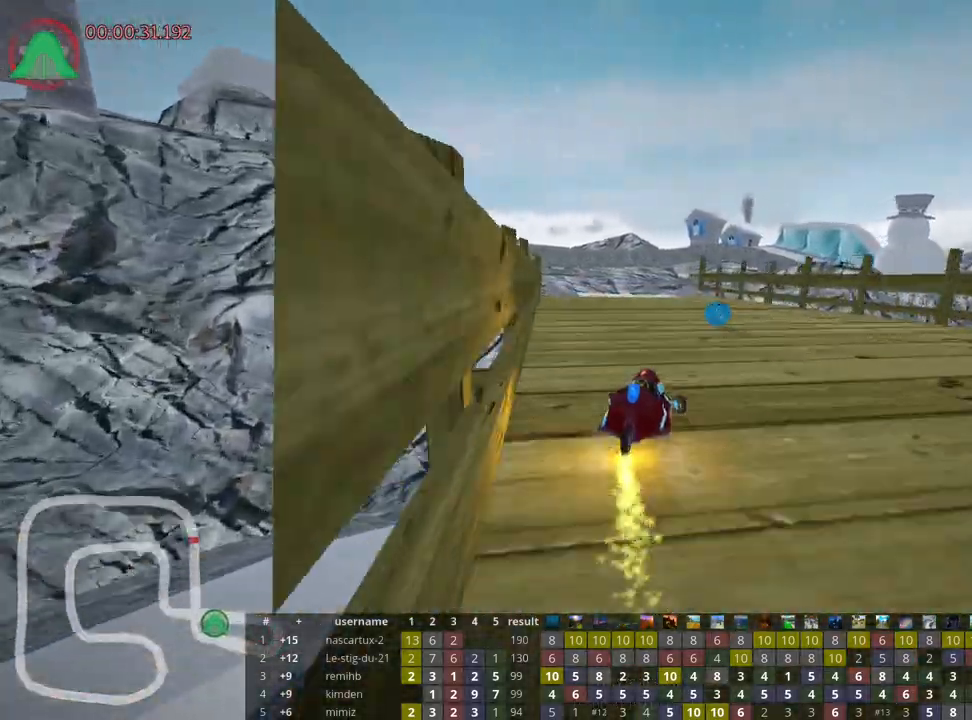
{"keys": ["left", "skid", "up"], "events": []}
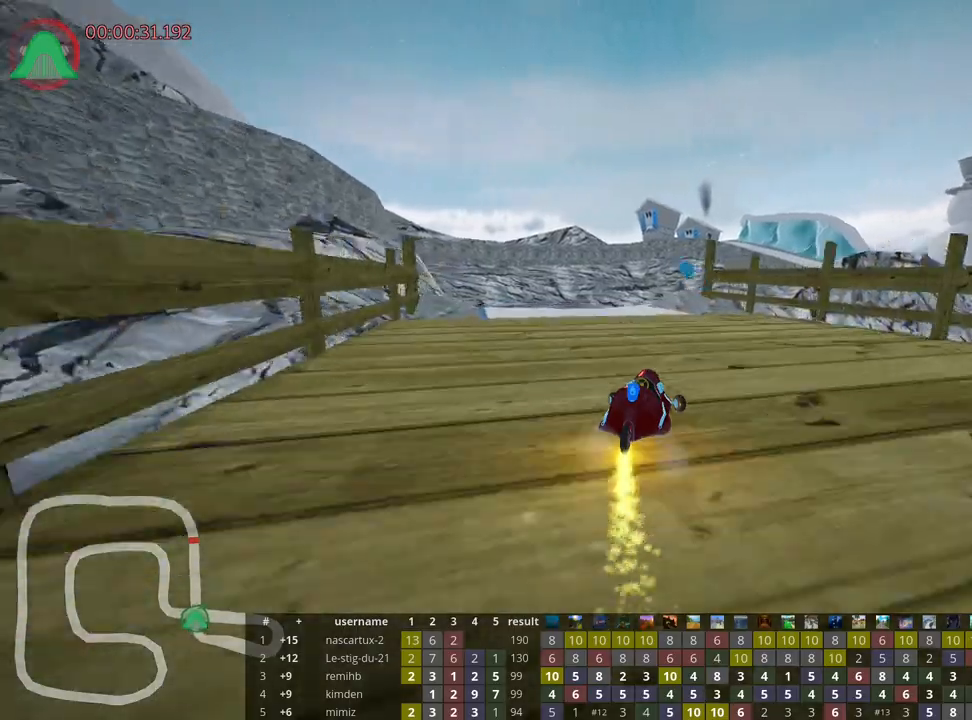
{"keys": ["right", "skid", "up"], "events": [[367, "right", "down"], [417, "left", "up"]]}
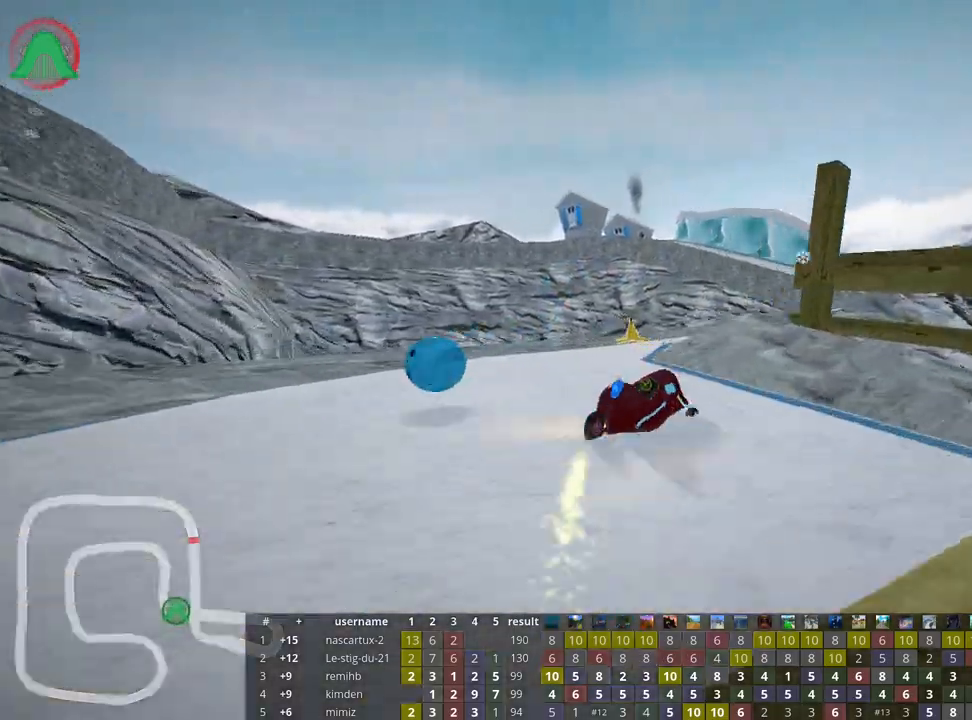
{"keys": ["up"], "events": [[50, "skid", "up"], [383, "right", "up"]]}
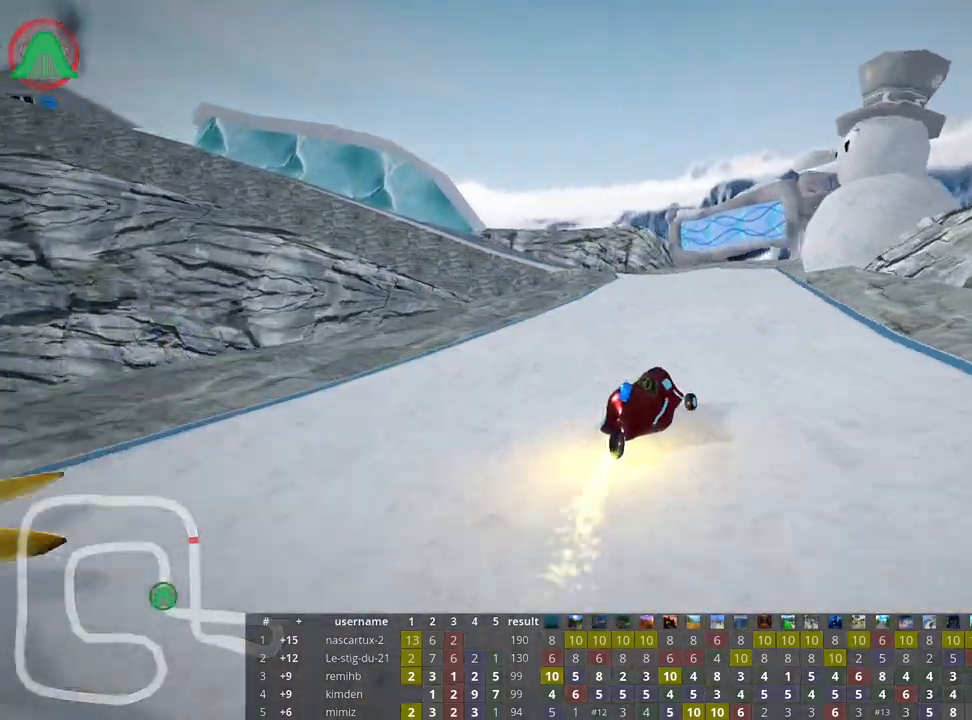
{"keys": ["left", "skid", "up"], "events": [[17, "left", "down"], [33, "skid", "down"]]}
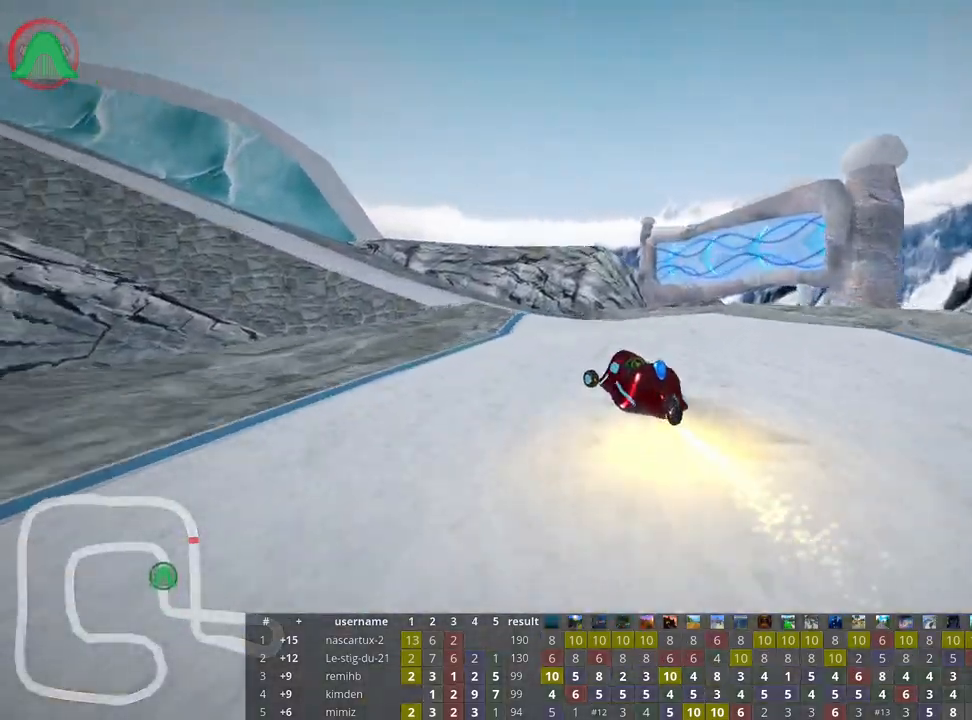
{"keys": ["left", "skid", "up"], "events": []}
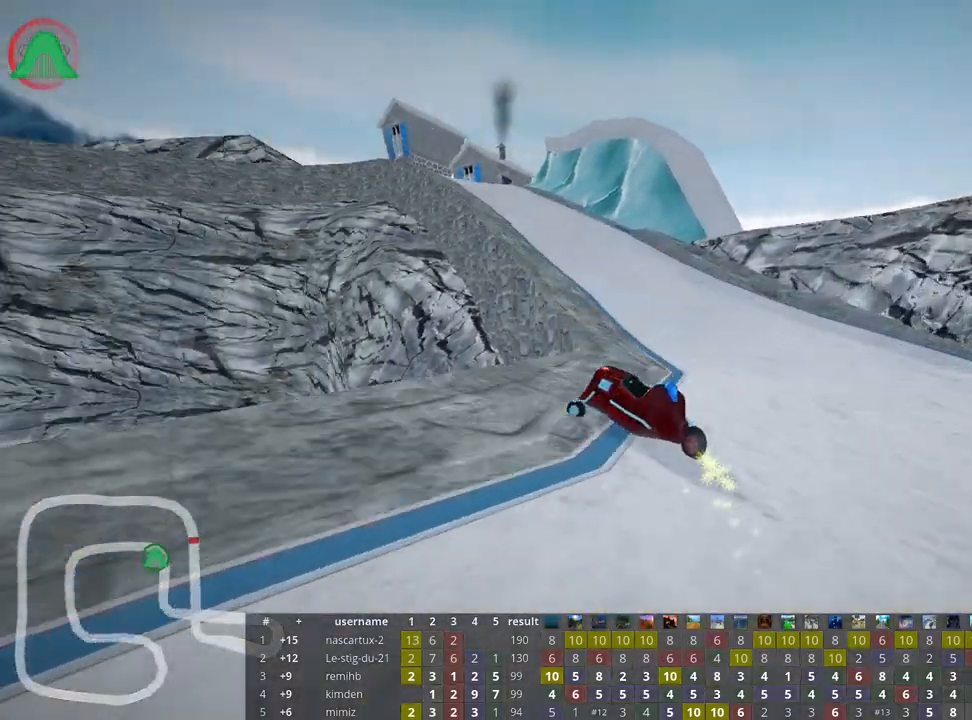
{"keys": ["left", "right", "skid", "up"], "events": [[483, "right", "down"]]}
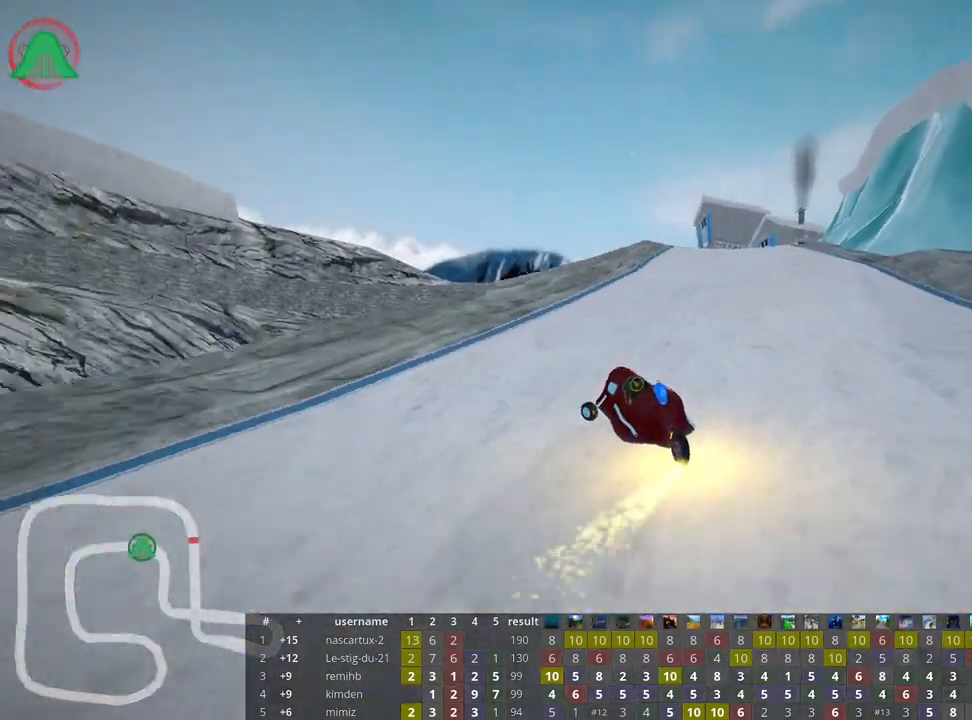
{"keys": ["skid", "up"], "events": [[100, "left", "up"], [233, "nitro", "down"], [367, "right", "up"], [383, "nitro", "up"], [417, "left", "down"], [450, "left", "up"]]}
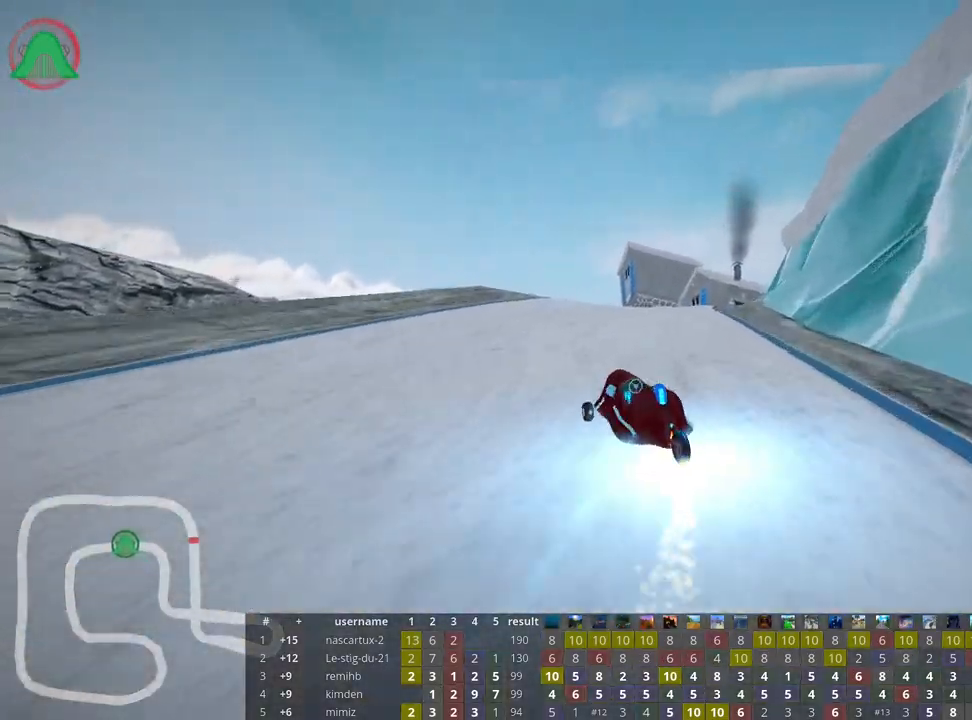
{"keys": ["left", "right", "skid", "up"], "events": [[17, "right", "down"], [500, "left", "down"]]}
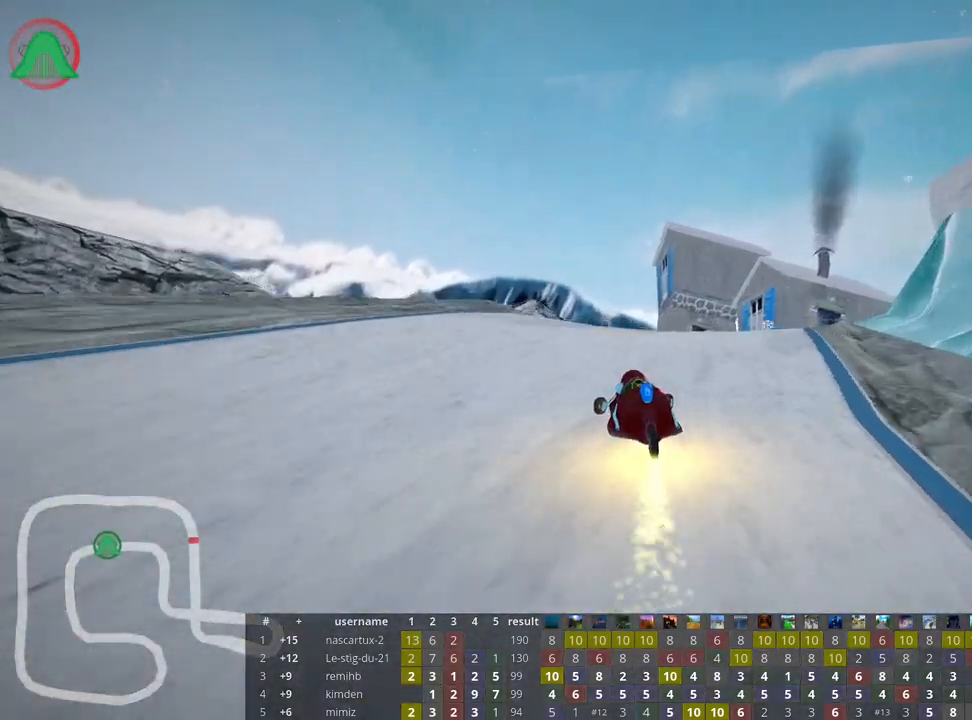
{"keys": ["up"], "events": [[67, "right", "up"], [417, "left", "up"], [433, "skid", "up"]]}
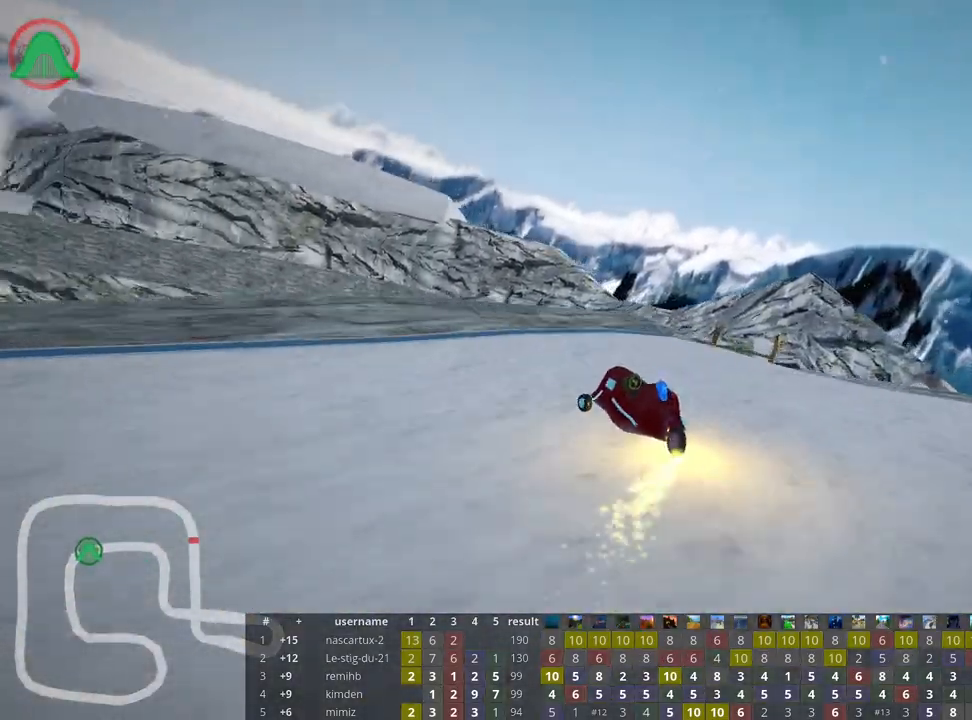
{"keys": ["right", "up"], "events": [[17, "left", "down"], [167, "left", "up"], [283, "right", "down"]]}
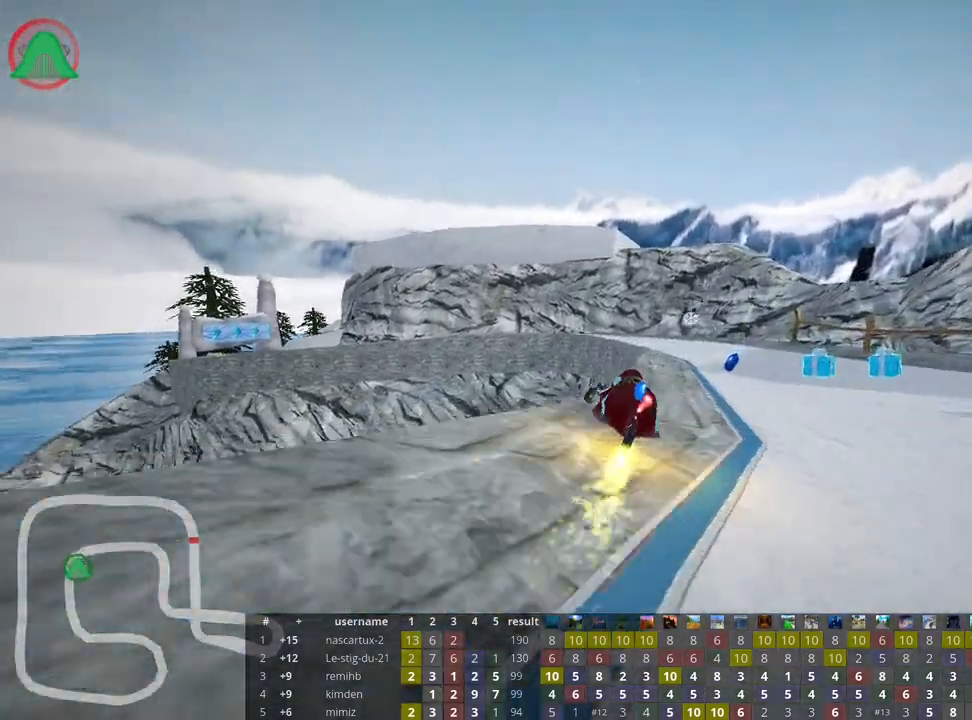
{"keys": ["left", "skid", "up"], "events": [[83, "right", "up"], [233, "right", "down"], [383, "right", "up"], [400, "left", "down"], [433, "skid", "down"]]}
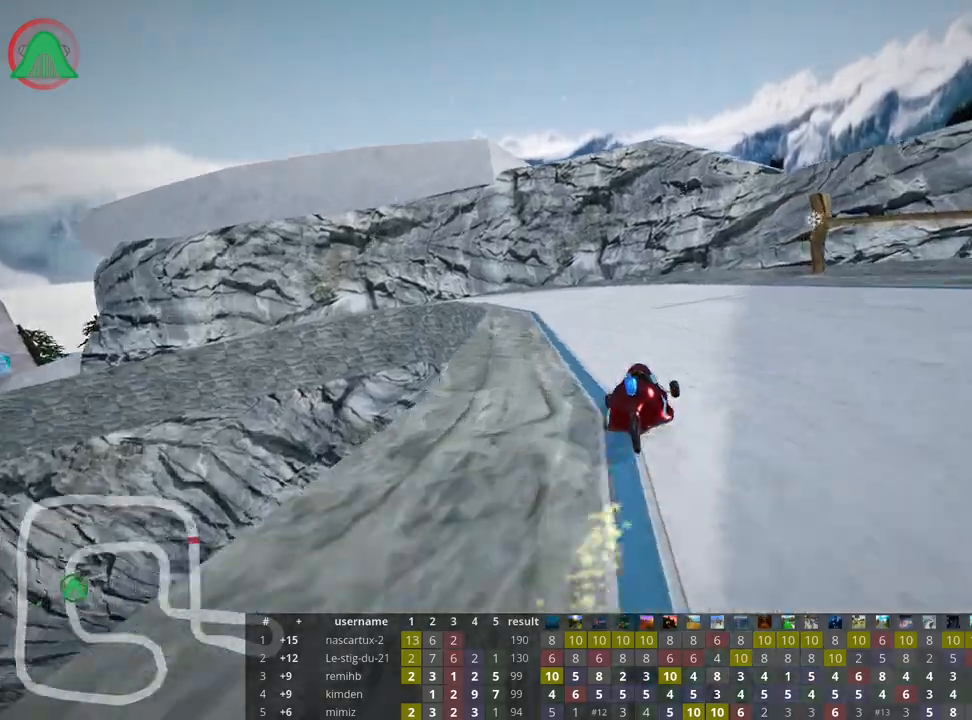
{"keys": ["left", "skid", "up"], "events": []}
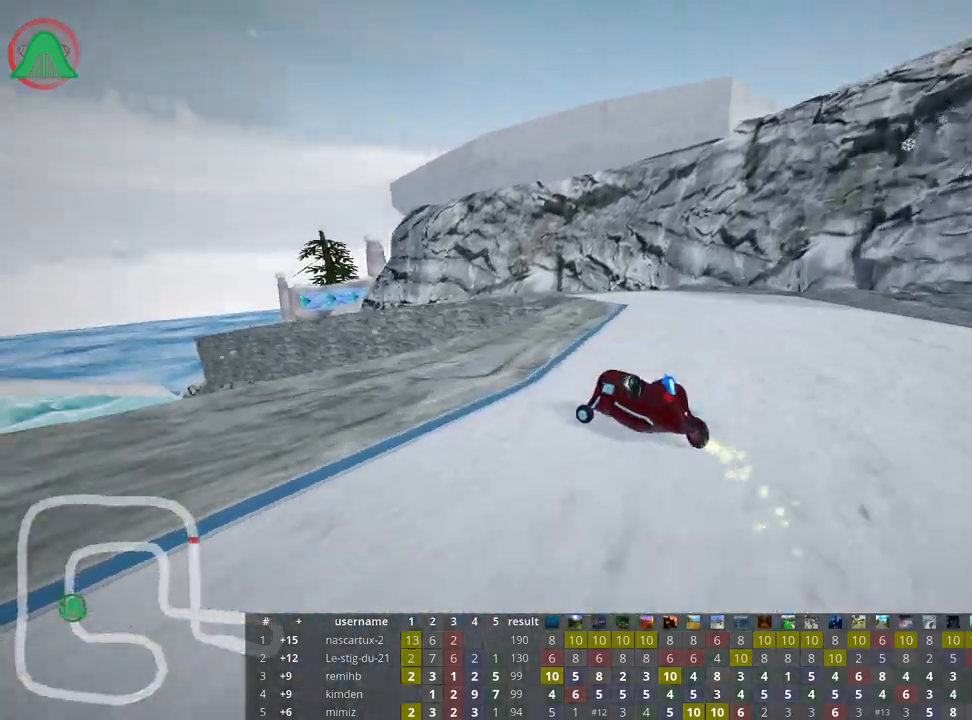
{"keys": ["skid", "up"], "events": [[67, "right", "down"], [117, "left", "up"], [217, "right", "up"], [250, "left", "down"], [350, "left", "up"]]}
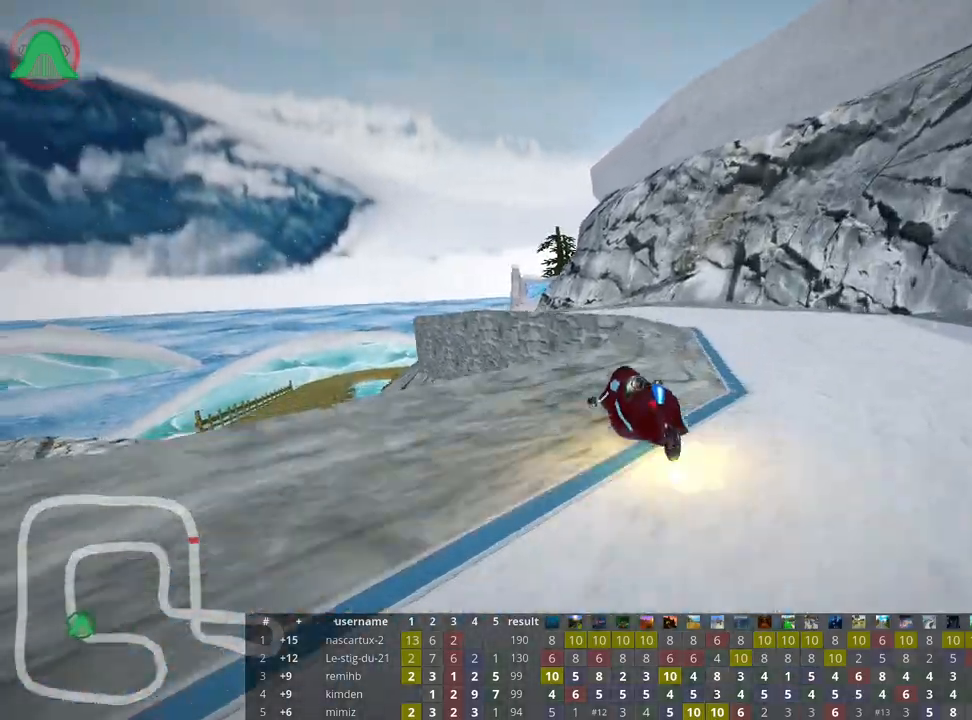
{"keys": ["left", "up"], "events": [[50, "skid", "up"], [183, "left", "down"]]}